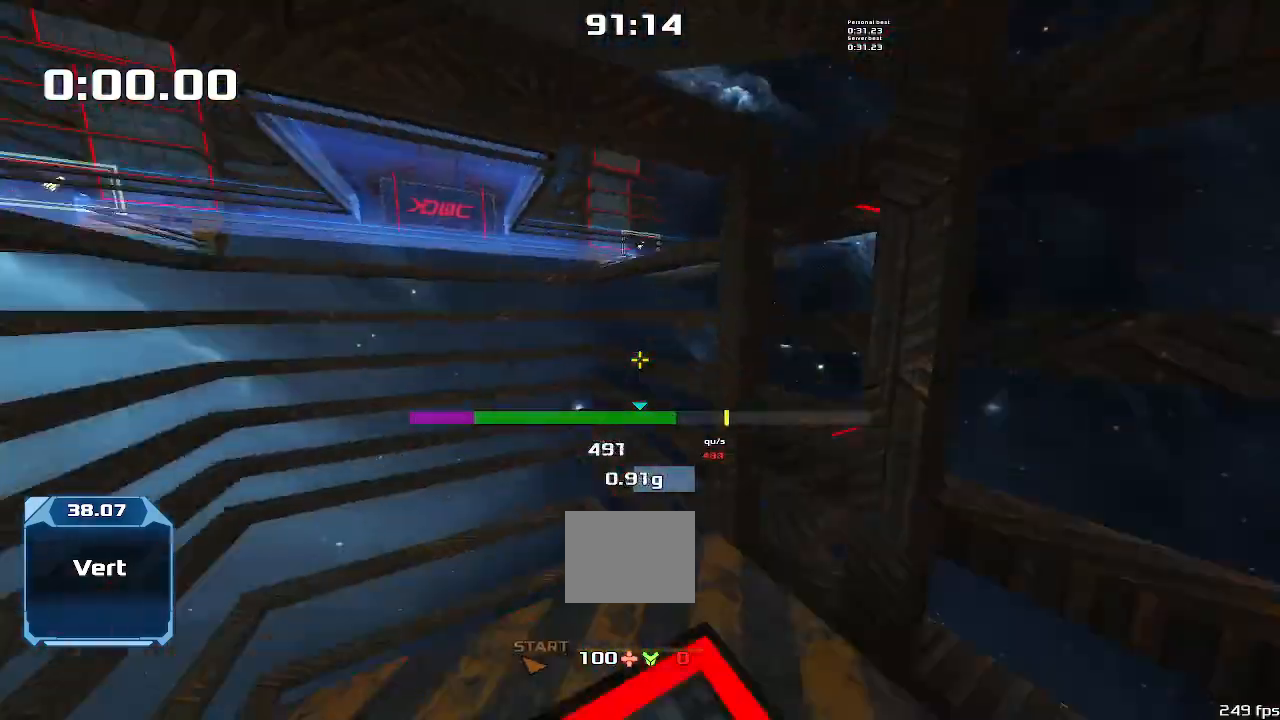
Gameplay with keyboard; each line is a JSON object with the keys held at the frame after it. "events" lists presses ("down") and releases ("up") of "down", "left", "right" and "up" between this image and that frame as [ms after this image, input, new state], when the widget could be followed in between. No other keys are recorded. Mouse input is not recorded. Not read: other_keys.
{"keys": [], "events": [[433, "left", "up"], [500, "up", "up"]]}
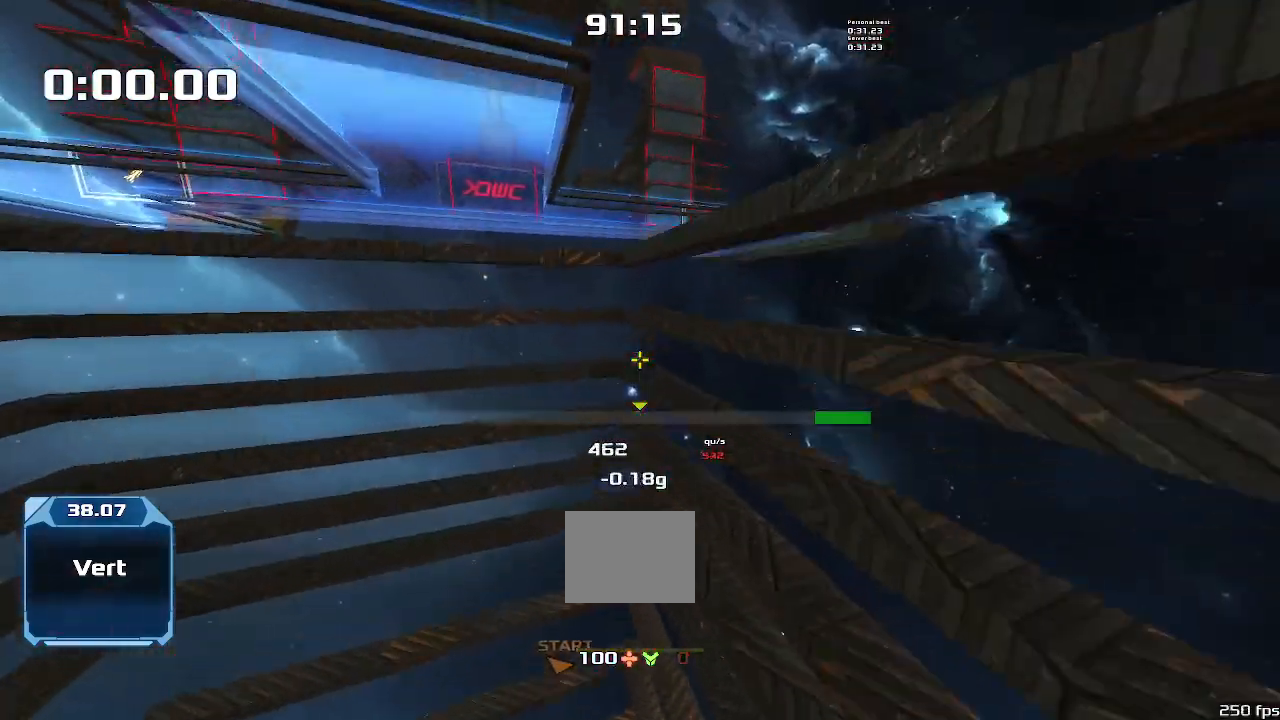
{"keys": []}
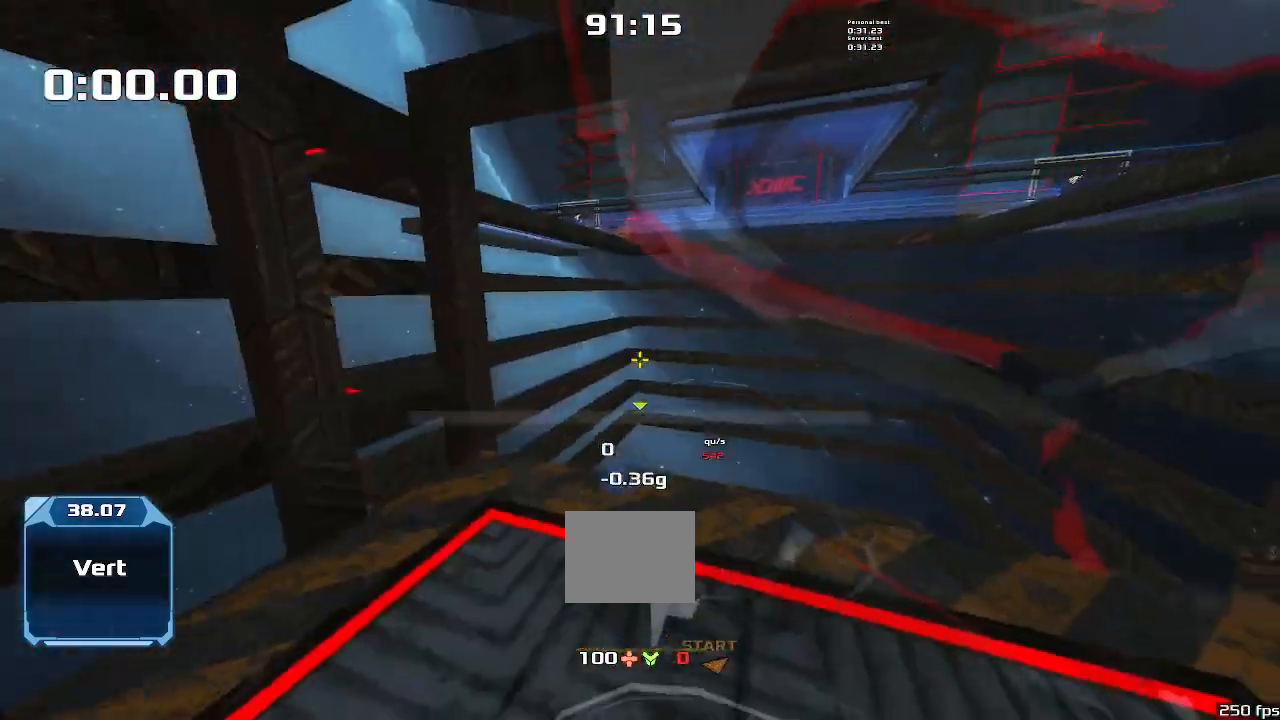
{"keys": ["up"], "events": [[33, "up", "down"], [300, "up", "up"], [466, "up", "down"]]}
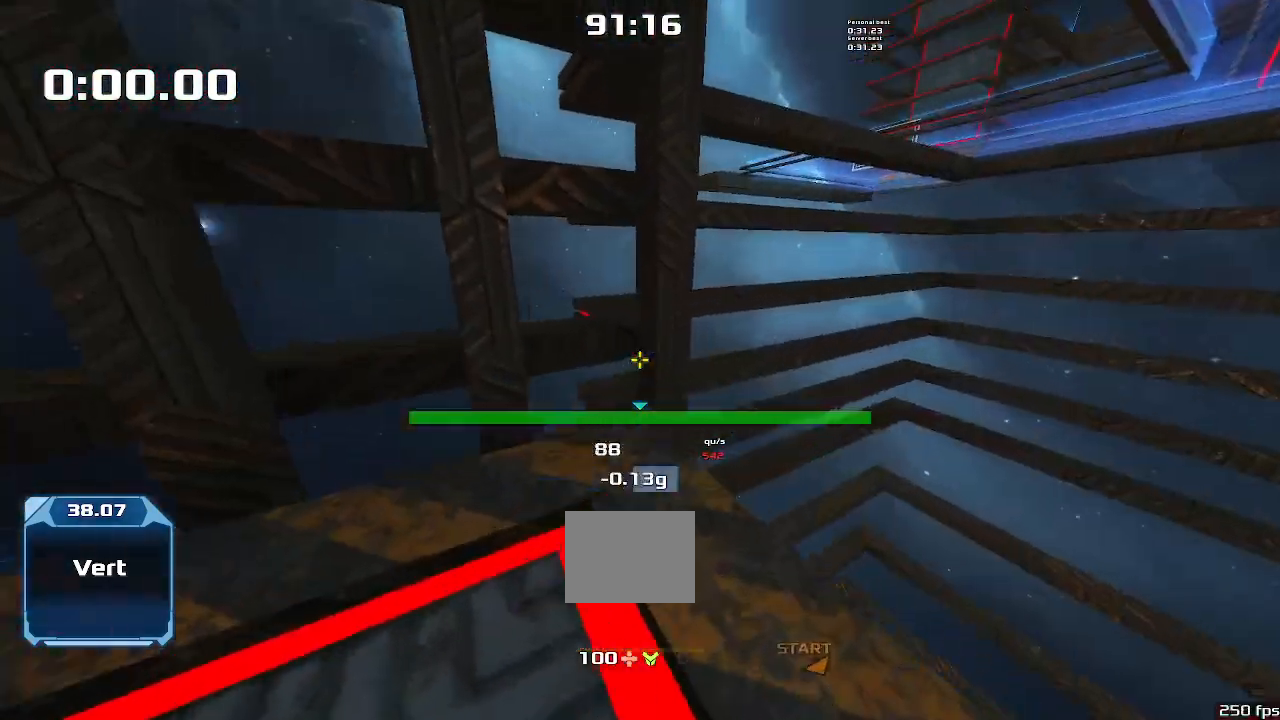
{"keys": ["right"], "events": [[233, "right", "down"], [400, "up", "up"]]}